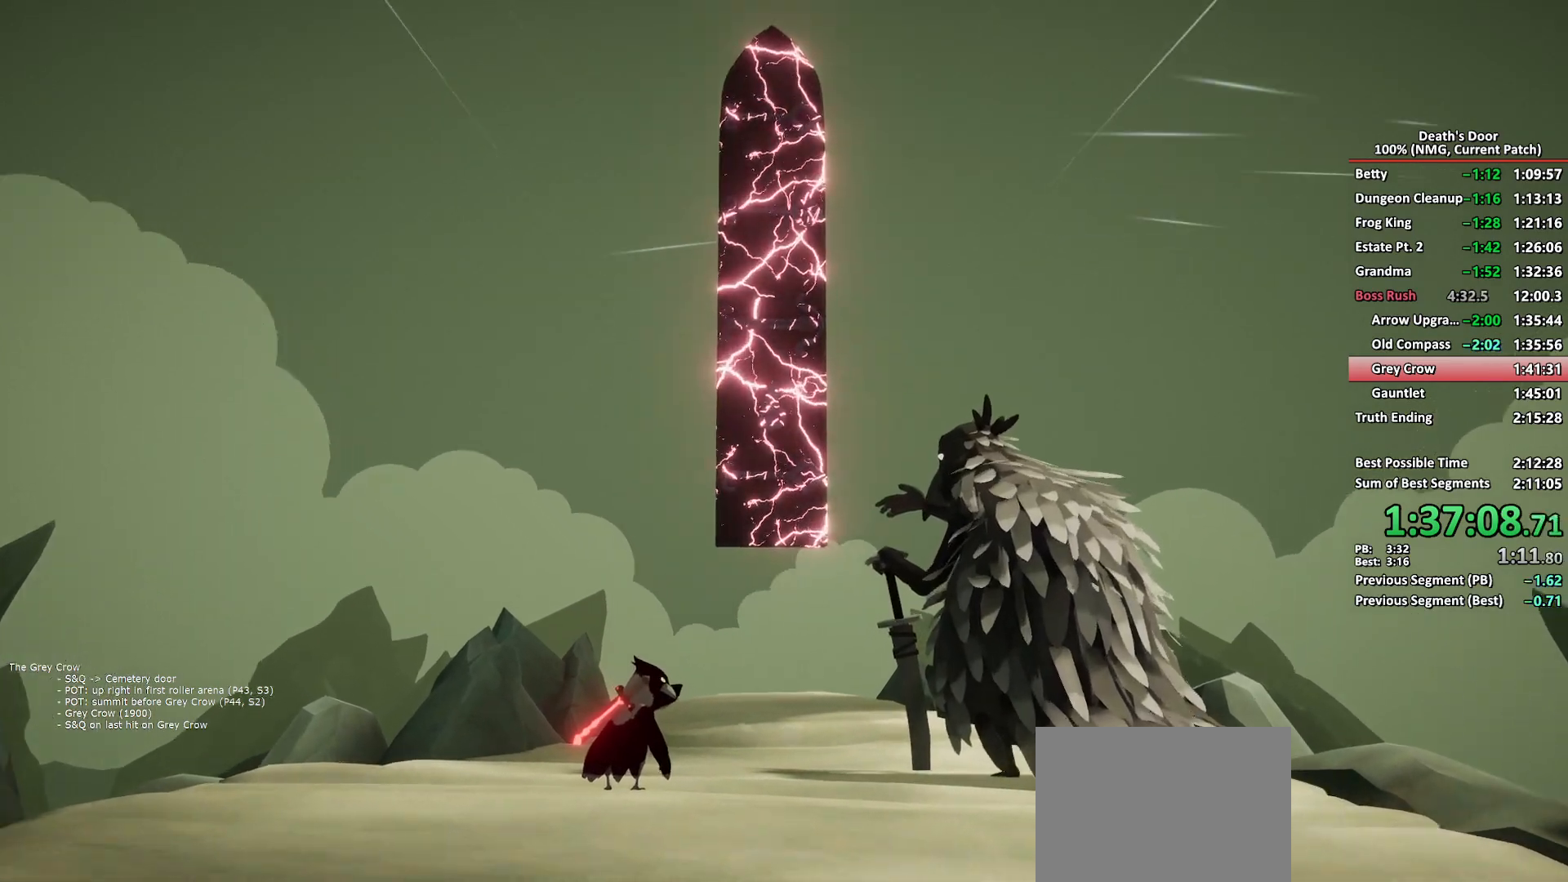
Gameplay with a controller (Xbox layout); each line is a JSON object with the inputs held at the frame after it. "events" lists button and stick changes between this image and that frame as [ms after this image, input, new state], when the widget could be followed in between.
{"buttons": ["X"], "left_stick": "center", "right_stick": "center", "events": [[33, "X", "up"], [183, "X", "down"], [300, "X", "up"], [367, "A", "down"], [483, "A", "up"], [483, "X", "down"]]}
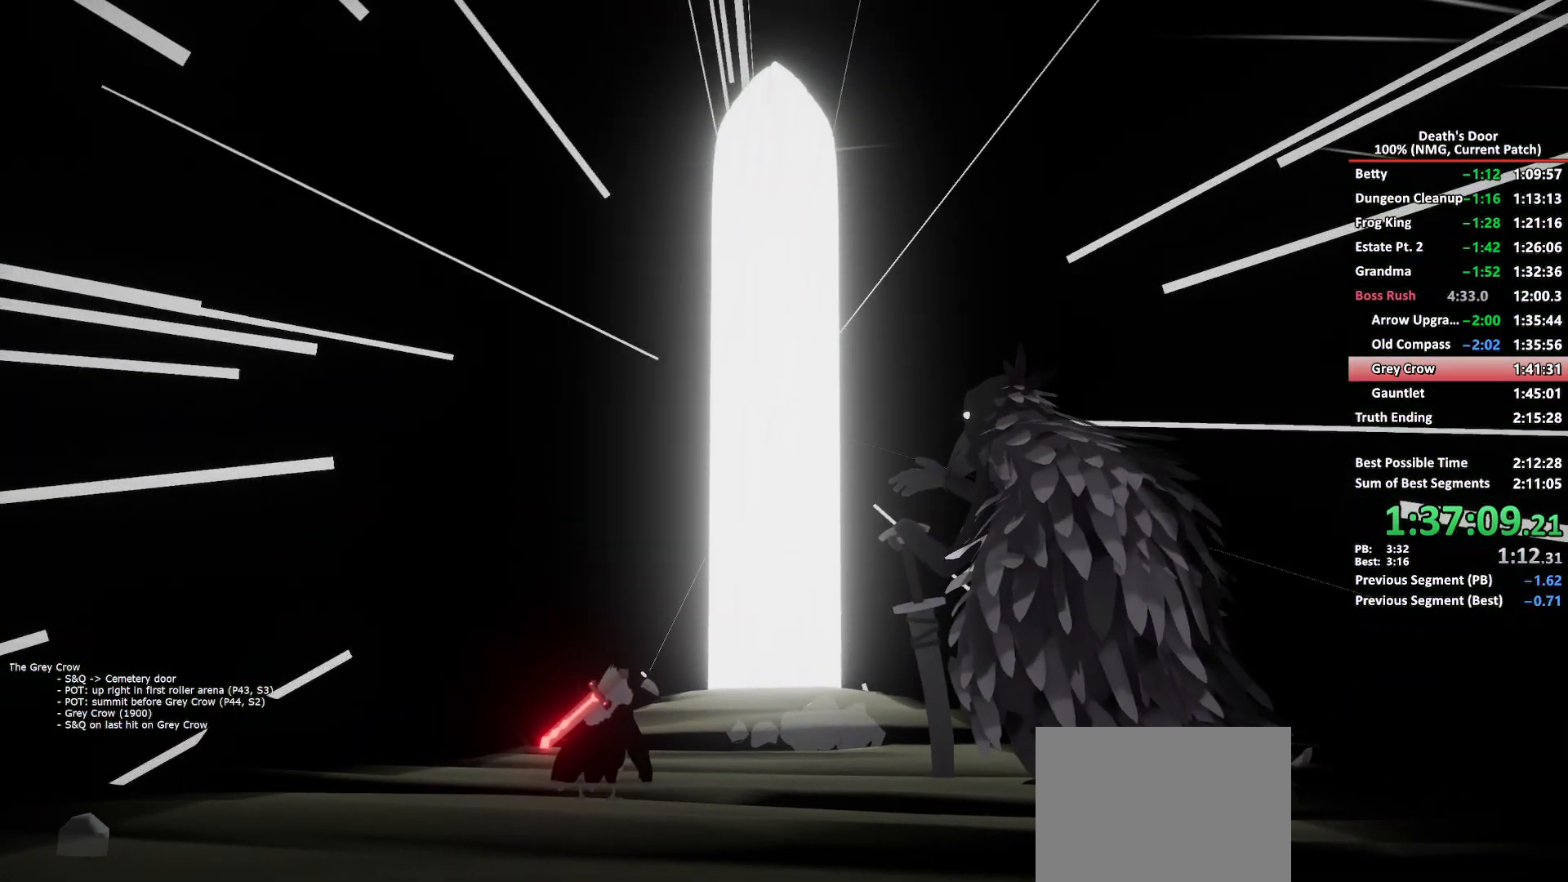
{"buttons": [], "left_stick": "center", "right_stick": "center", "events": [[100, "X", "up"], [200, "A", "down"], [250, "X", "down"], [300, "A", "up"], [367, "X", "up"]]}
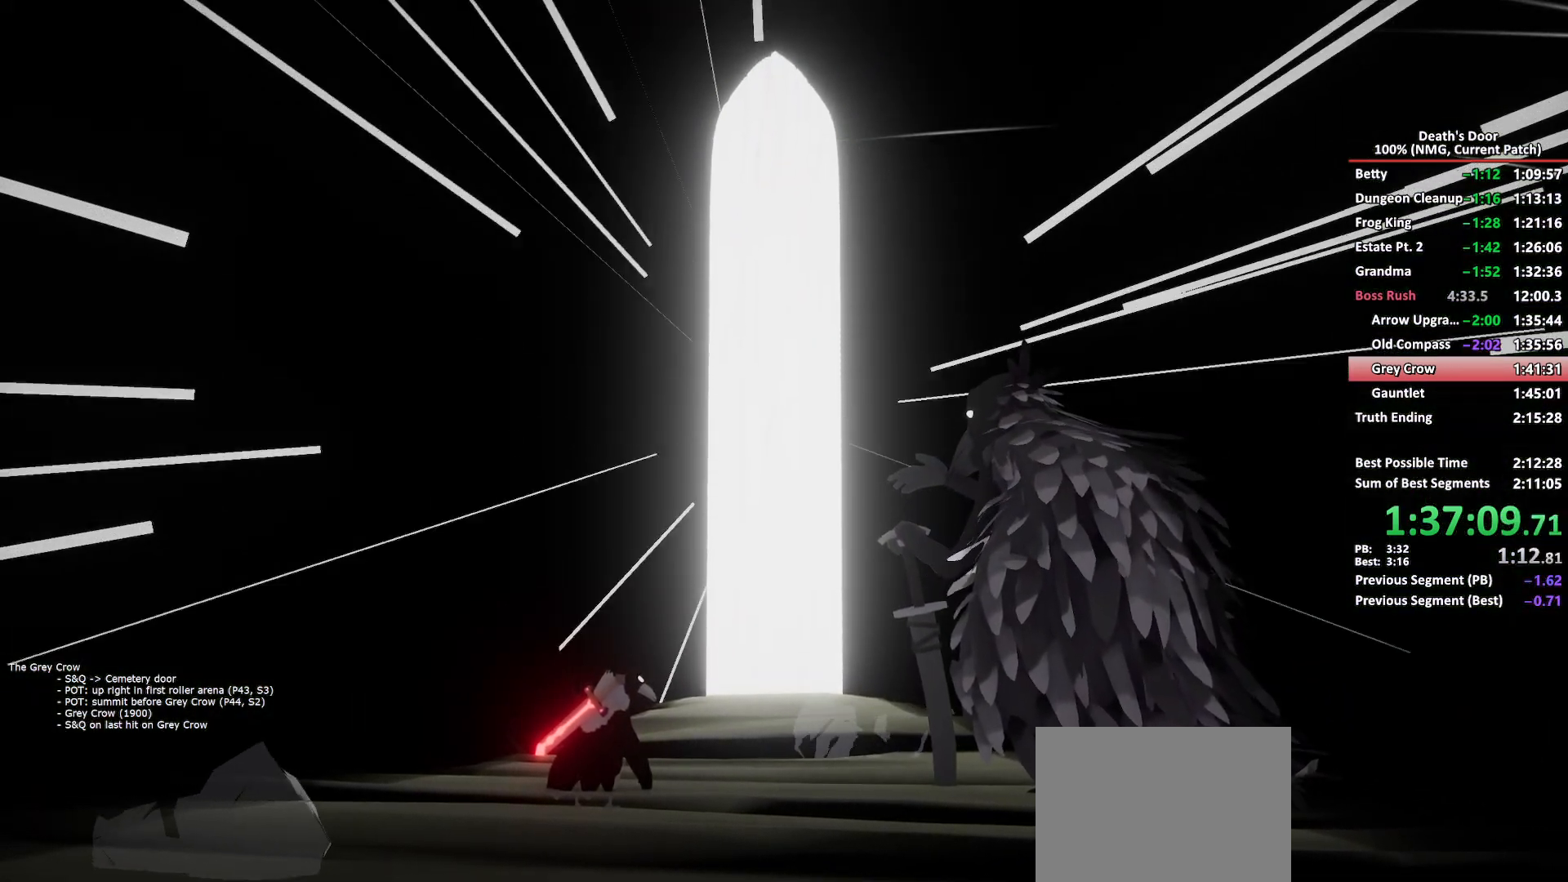
{"buttons": [], "left_stick": "center", "right_stick": "center", "events": [[400, "X", "down"], [450, "X", "up"]]}
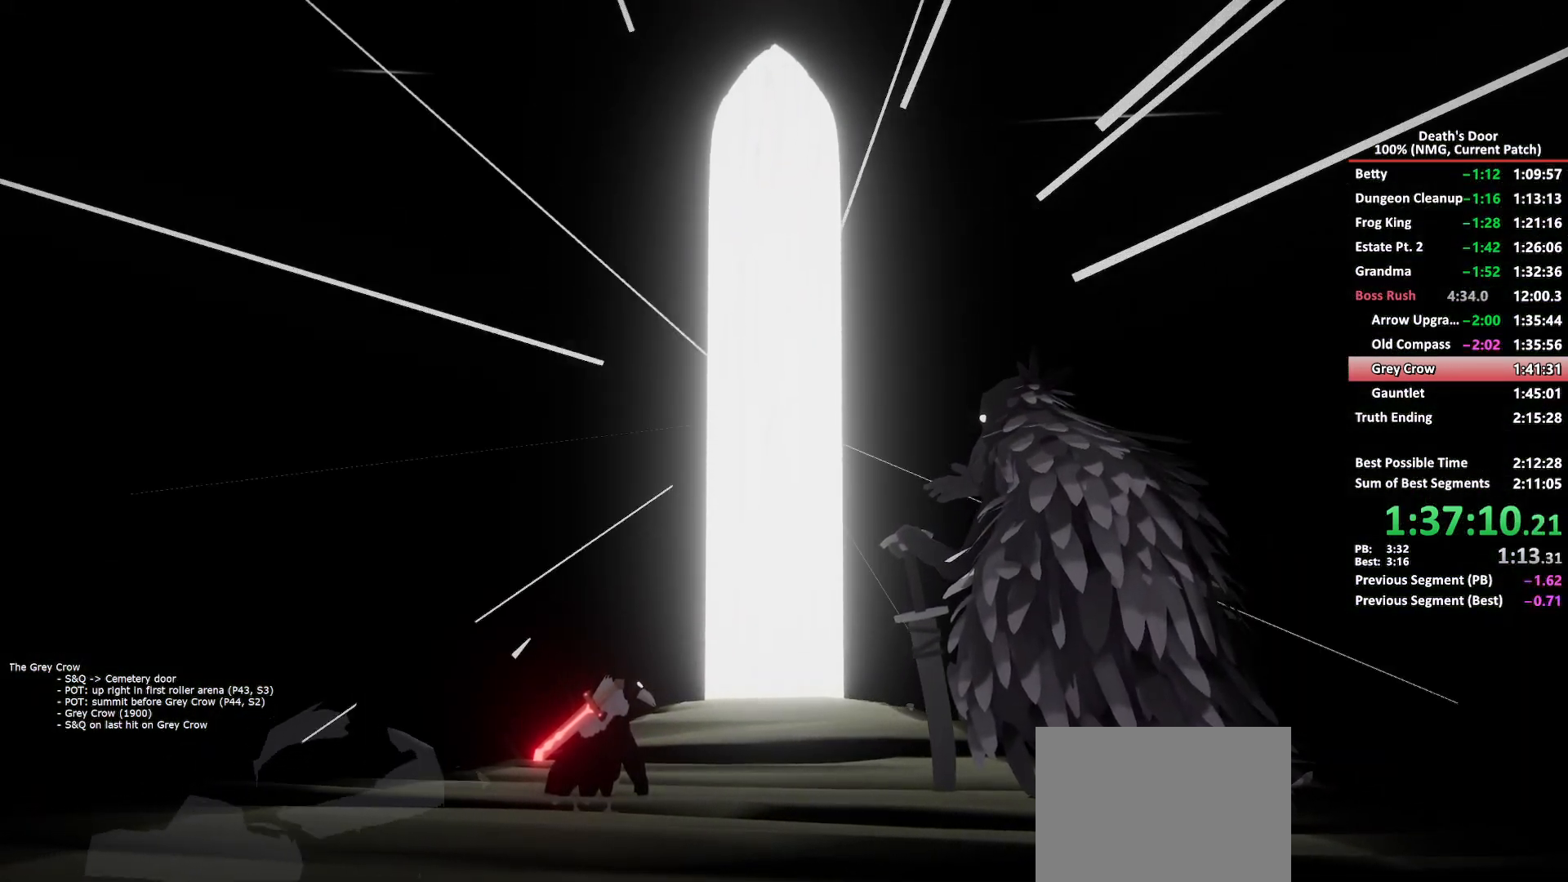
{"buttons": ["X"], "left_stick": "center", "right_stick": "center", "events": [[17, "A", "down"], [83, "A", "up"], [83, "X", "down"], [133, "X", "up"], [217, "A", "down"], [267, "A", "up"], [267, "X", "down"], [317, "X", "up"], [400, "A", "down"], [450, "X", "down"], [467, "A", "up"]]}
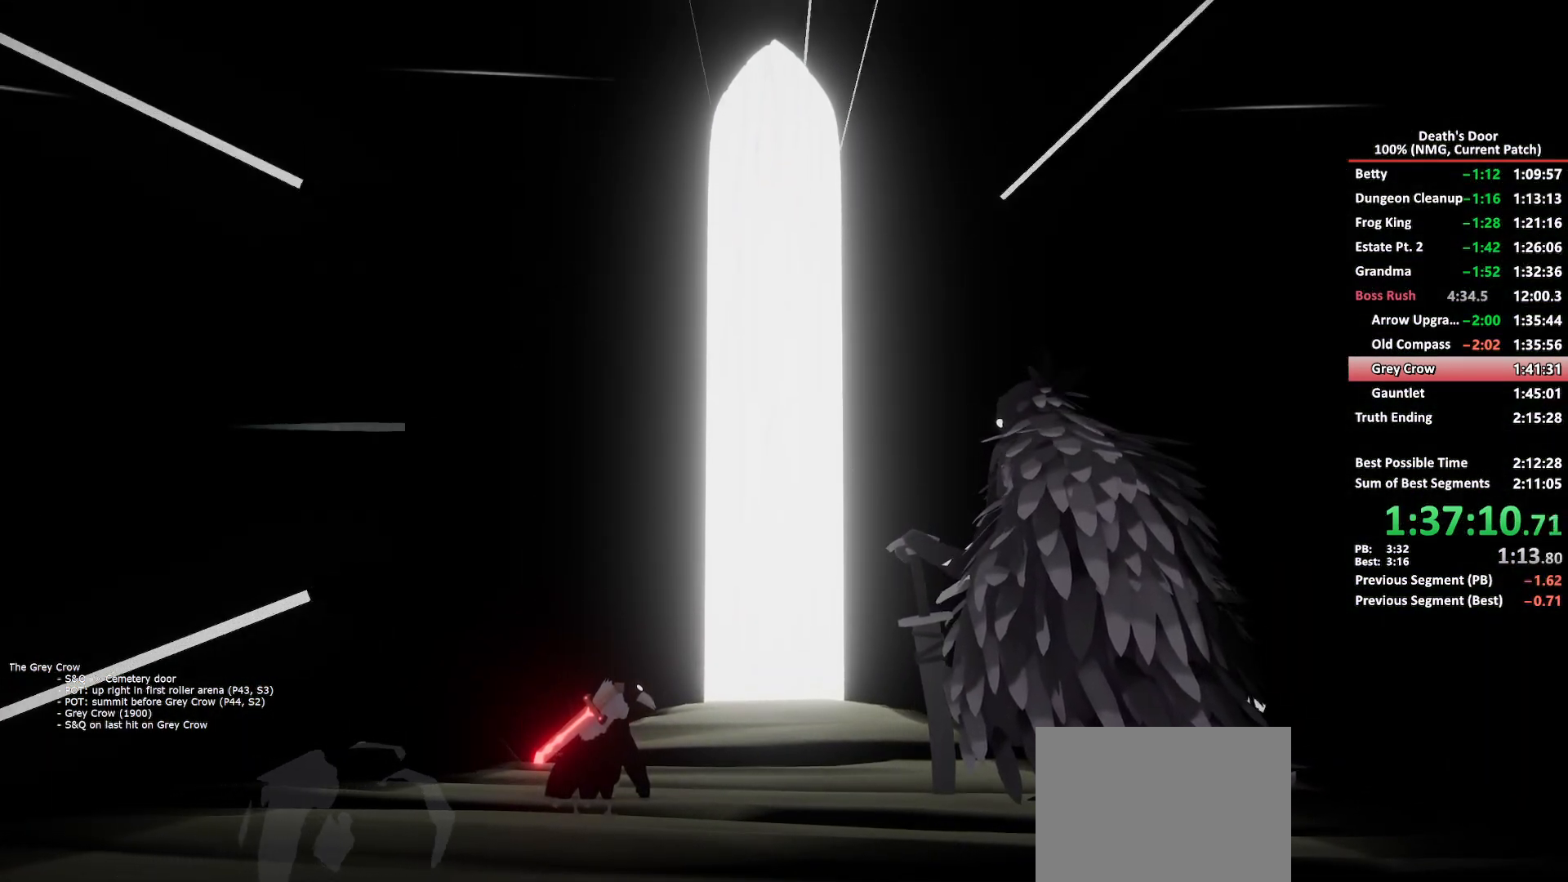
{"buttons": ["A", "X"], "left_stick": "center", "right_stick": "center", "events": [[17, "X", "up"], [83, "A", "down"], [133, "A", "up"], [133, "X", "down"], [200, "X", "up"], [267, "A", "down"], [317, "A", "up"], [317, "X", "down"], [383, "X", "up"], [467, "A", "down"], [500, "X", "down"]]}
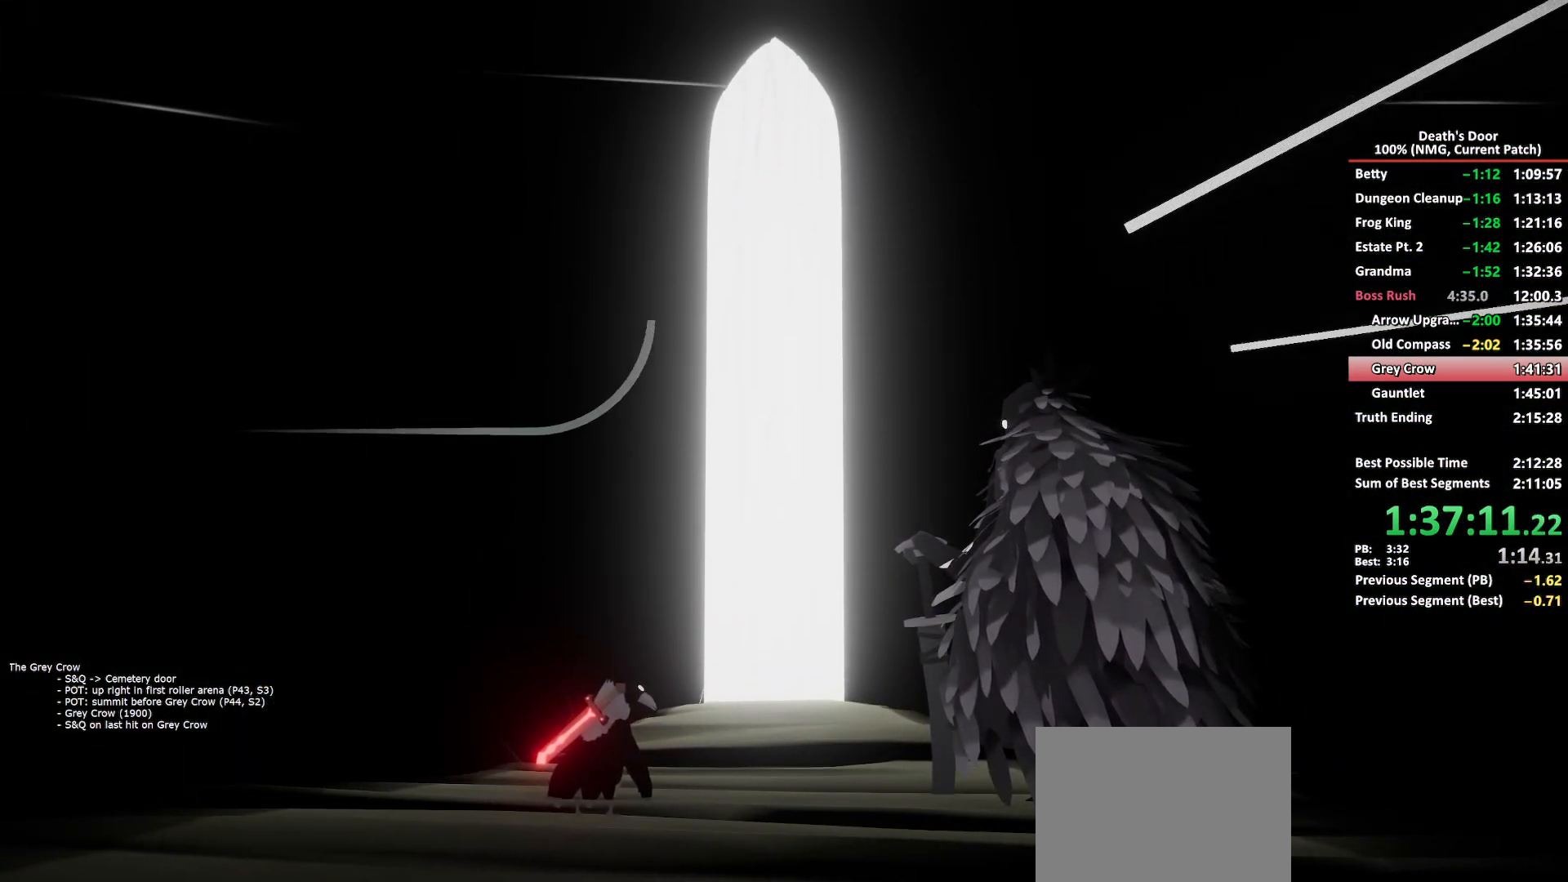
{"buttons": ["A"], "left_stick": "center", "right_stick": "center", "events": [[17, "A", "up"], [83, "X", "up"], [150, "A", "down"], [200, "A", "up"], [200, "X", "down"], [250, "X", "up"], [333, "A", "down"], [383, "A", "up"], [383, "X", "down"], [433, "X", "up"], [500, "A", "down"]]}
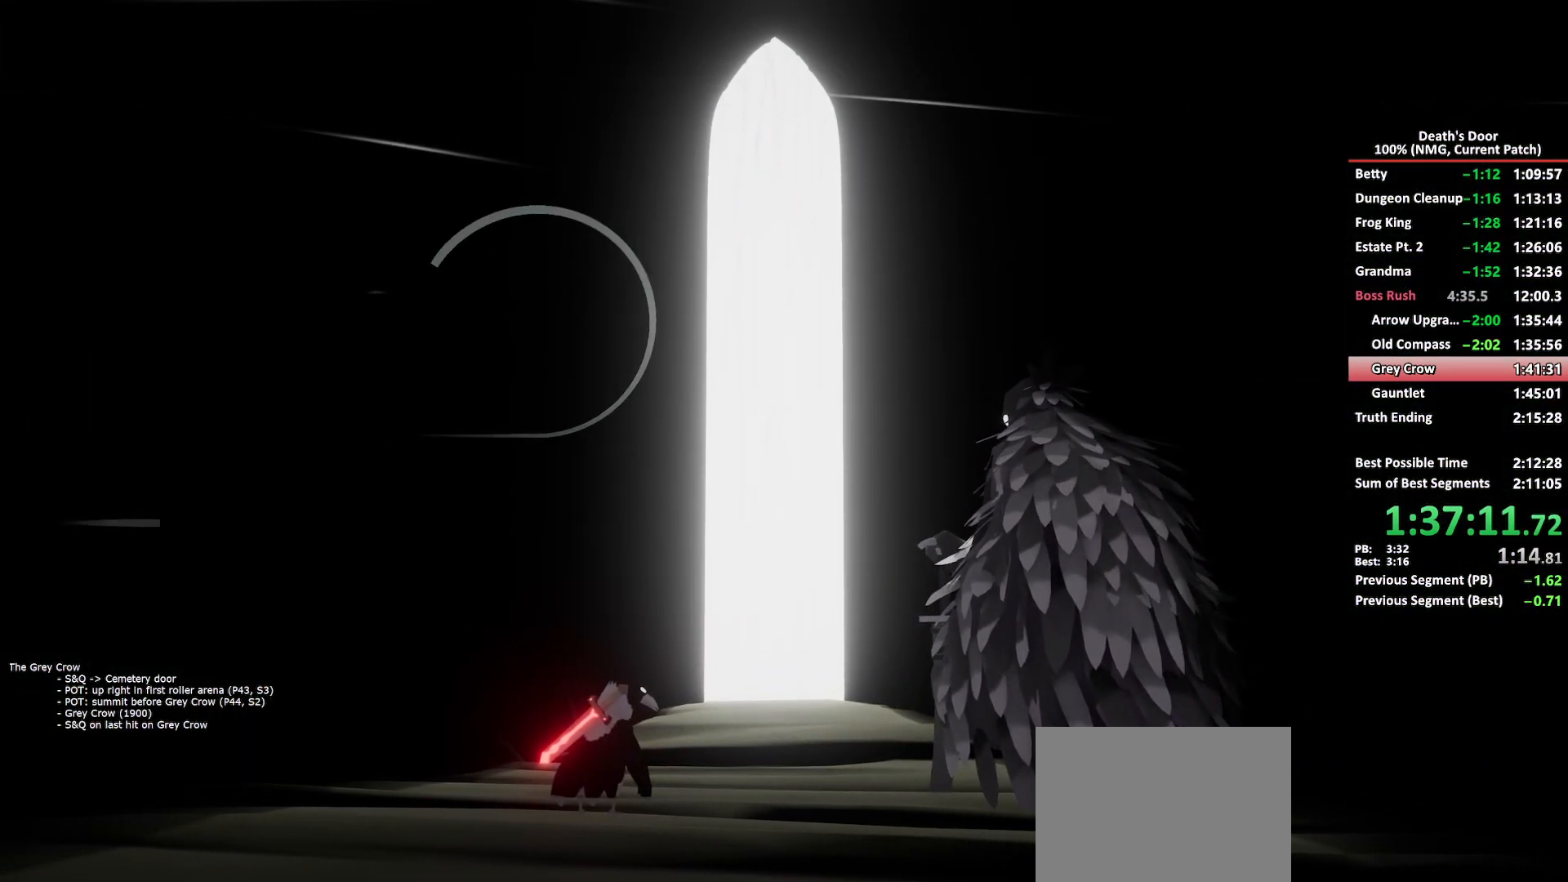
{"buttons": [], "left_stick": "center", "right_stick": "center", "events": [[67, "A", "up"], [67, "X", "down"], [117, "X", "up"], [183, "A", "down"], [250, "A", "up"], [250, "X", "down"], [300, "X", "up"], [367, "A", "down"], [433, "A", "up"], [433, "X", "down"], [483, "X", "up"]]}
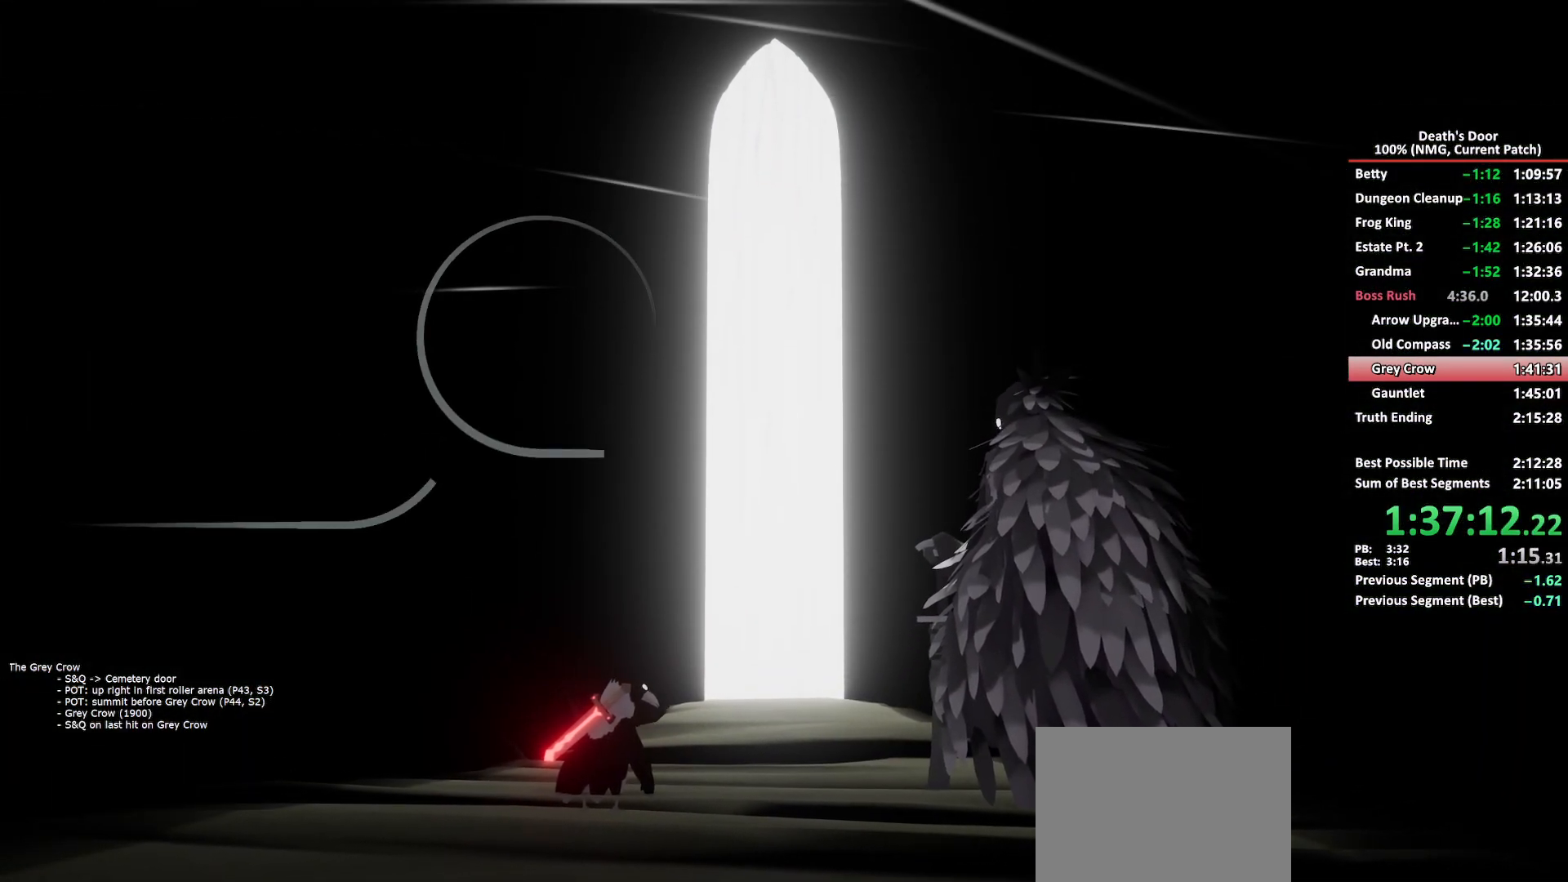
{"buttons": ["X"], "left_stick": "center", "right_stick": "center", "events": [[33, "A", "down"], [117, "A", "up"], [117, "X", "down"], [167, "X", "up"], [233, "A", "down"], [300, "A", "up"], [300, "X", "down"], [350, "X", "up"], [400, "A", "down"], [467, "A", "up"], [483, "X", "down"]]}
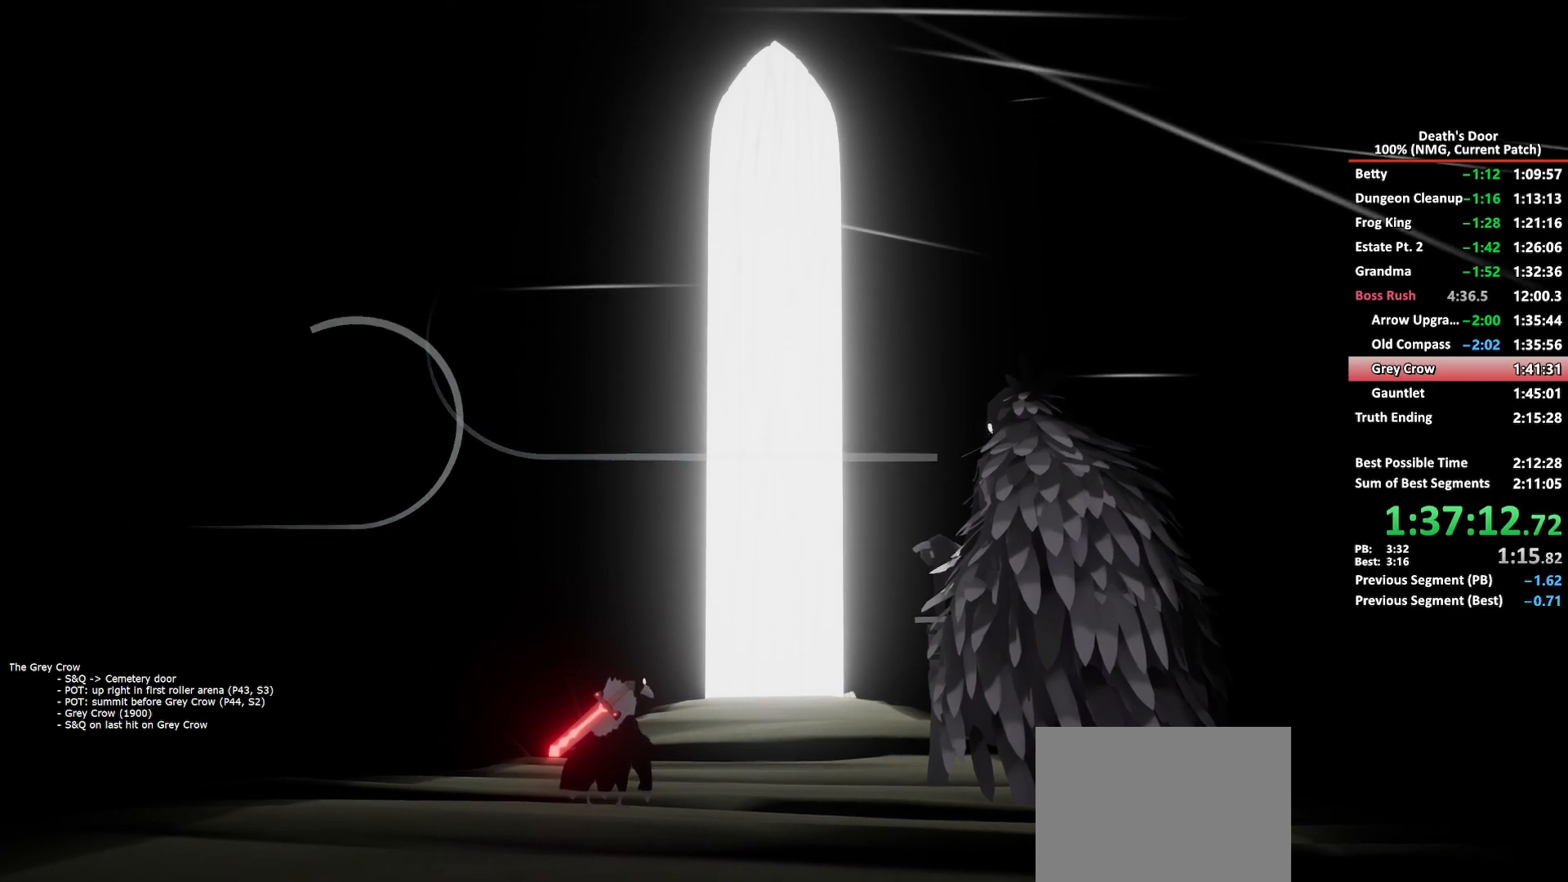
{"buttons": ["X"], "left_stick": "center", "right_stick": "center", "events": [[17, "X", "up"], [83, "A", "down"], [150, "A", "up"], [150, "X", "down"], [200, "X", "up"], [250, "A", "down"], [317, "A", "up"], [317, "X", "down"], [367, "X", "up"], [417, "A", "down"], [483, "A", "up"], [500, "X", "down"]]}
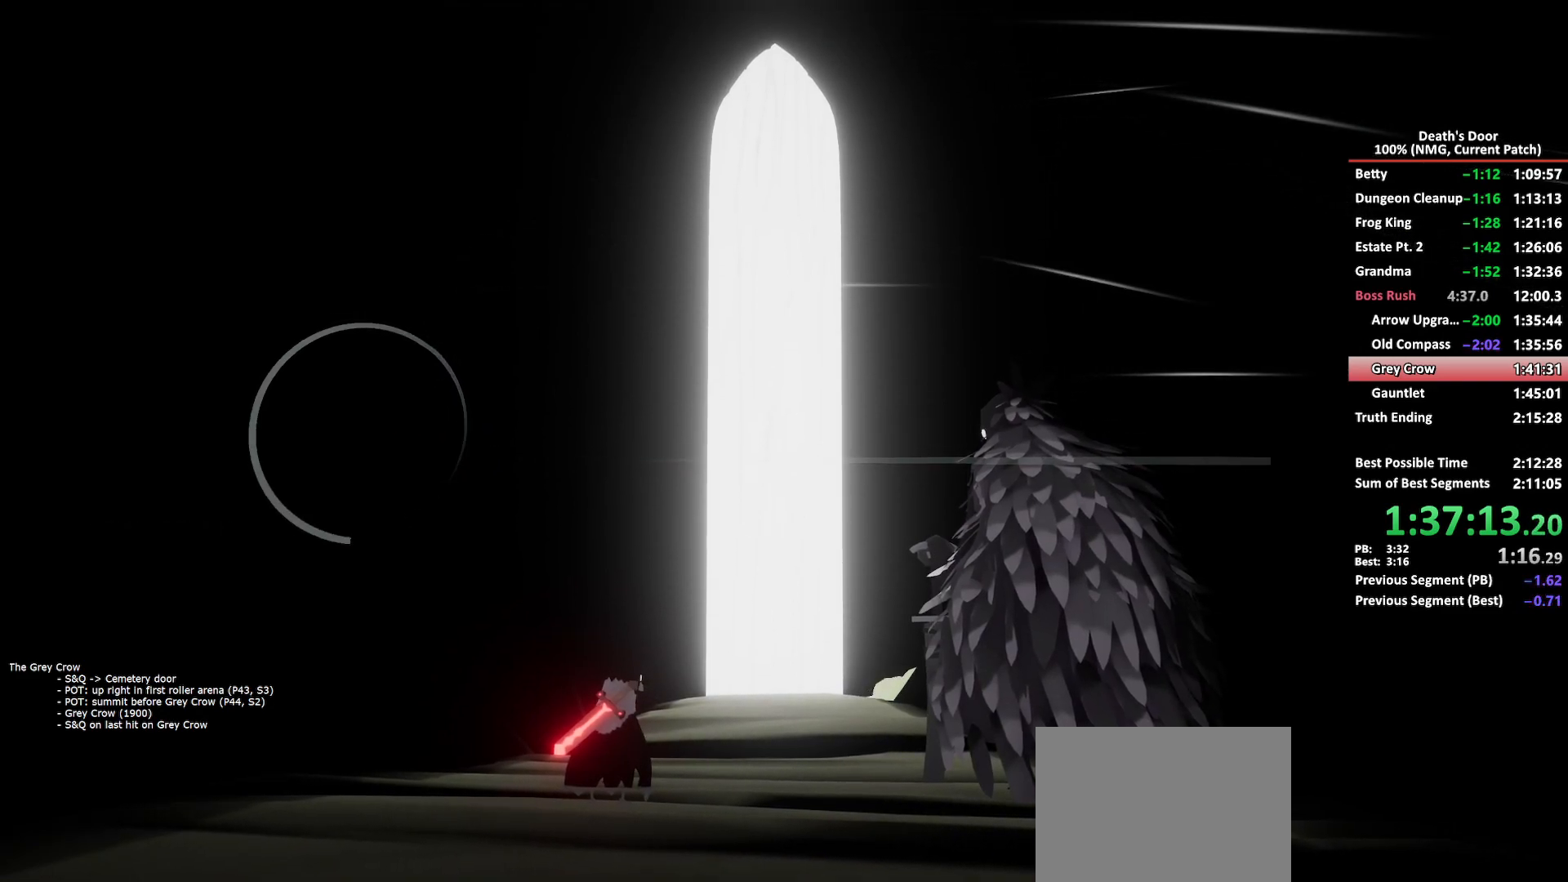
{"buttons": [], "left_stick": "center", "right_stick": "center", "events": [[33, "X", "up"], [100, "A", "down"], [150, "A", "up"], [167, "X", "down"], [200, "X", "up"], [250, "A", "down"], [317, "A", "up"], [333, "X", "down"], [383, "X", "up"], [417, "A", "down"], [483, "A", "up"]]}
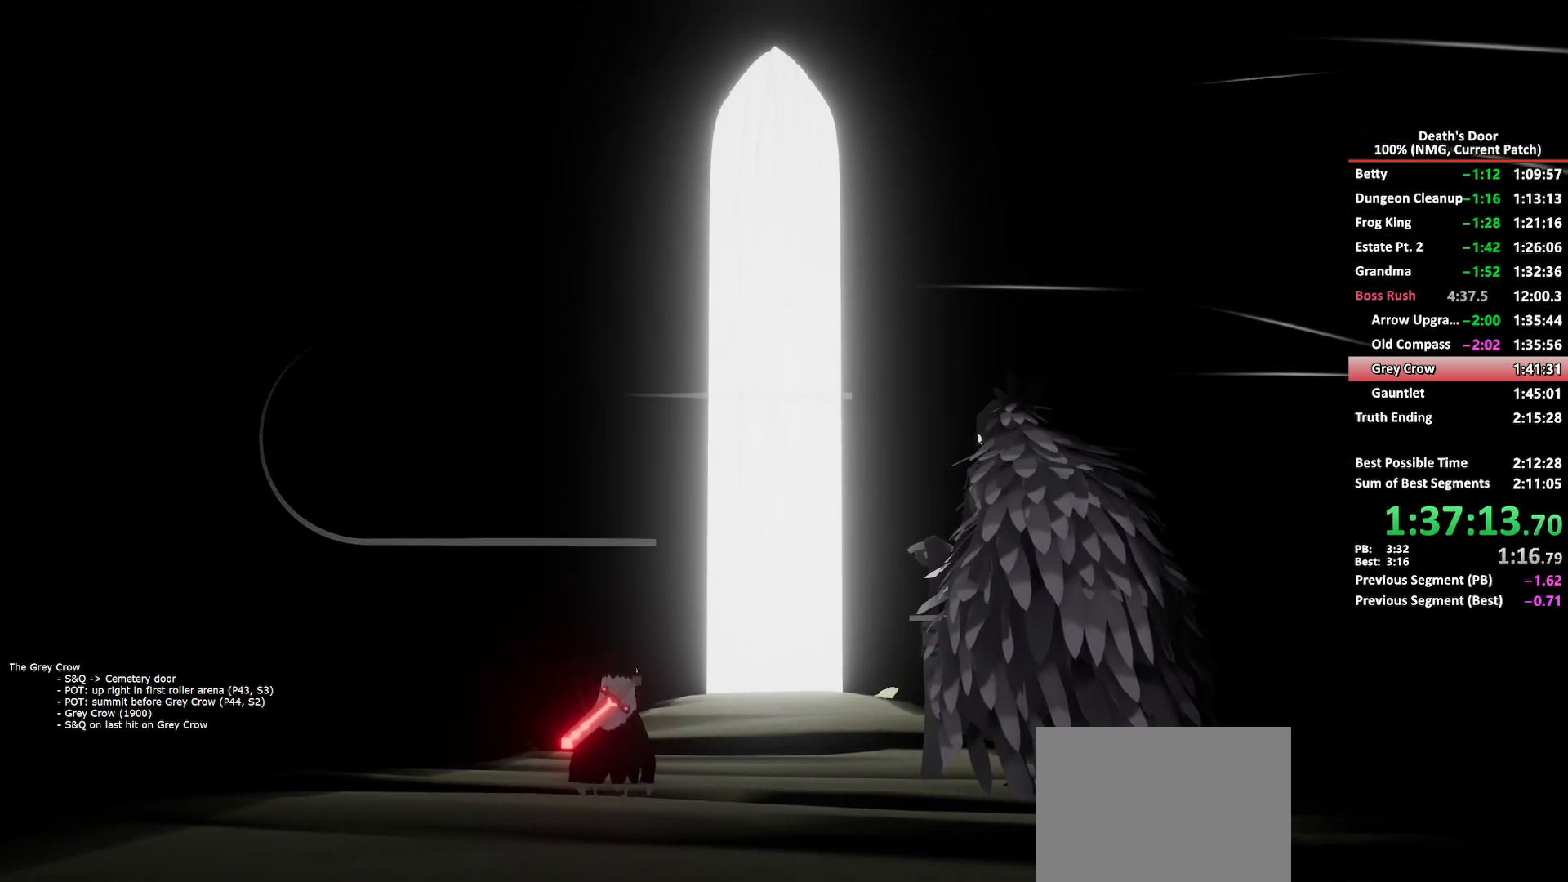
{"buttons": ["A"], "left_stick": "center", "right_stick": "center", "events": [[17, "X", "down"], [50, "X", "up"], [100, "A", "down"], [150, "A", "up"], [183, "X", "down"], [217, "X", "up"], [283, "A", "down"], [333, "A", "up"], [350, "X", "down"], [400, "X", "up"], [450, "A", "down"]]}
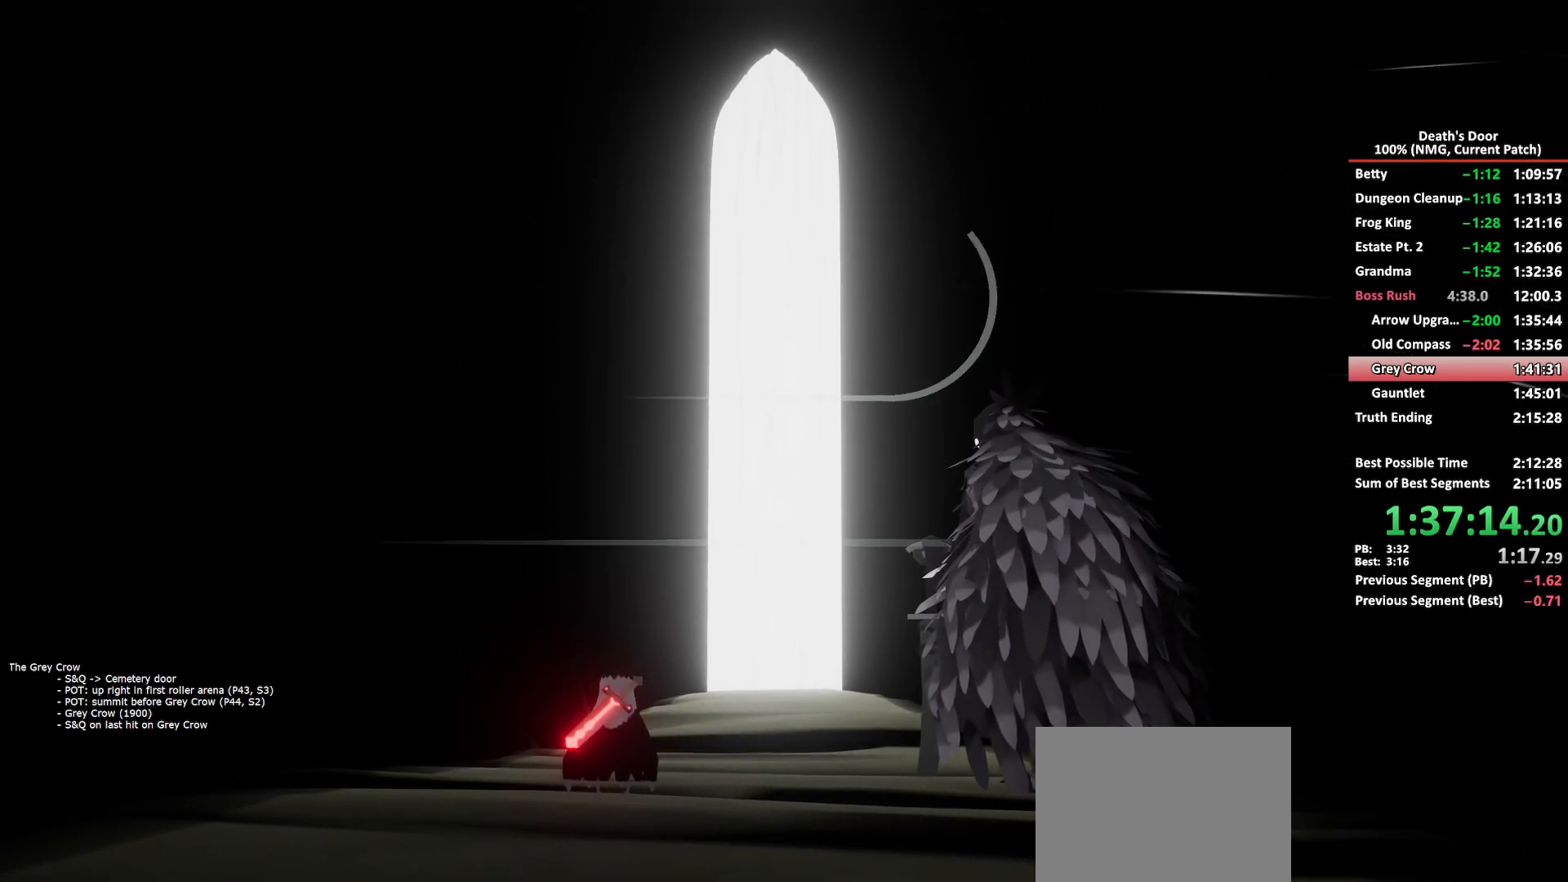
{"buttons": ["A"], "left_stick": "center", "right_stick": "center", "events": [[17, "A", "up"], [17, "X", "down"], [67, "X", "up"], [100, "A", "down"], [167, "A", "up"], [200, "X", "down"], [250, "X", "up"], [283, "A", "down"], [350, "A", "up"], [367, "X", "down"], [417, "X", "up"], [450, "A", "down"]]}
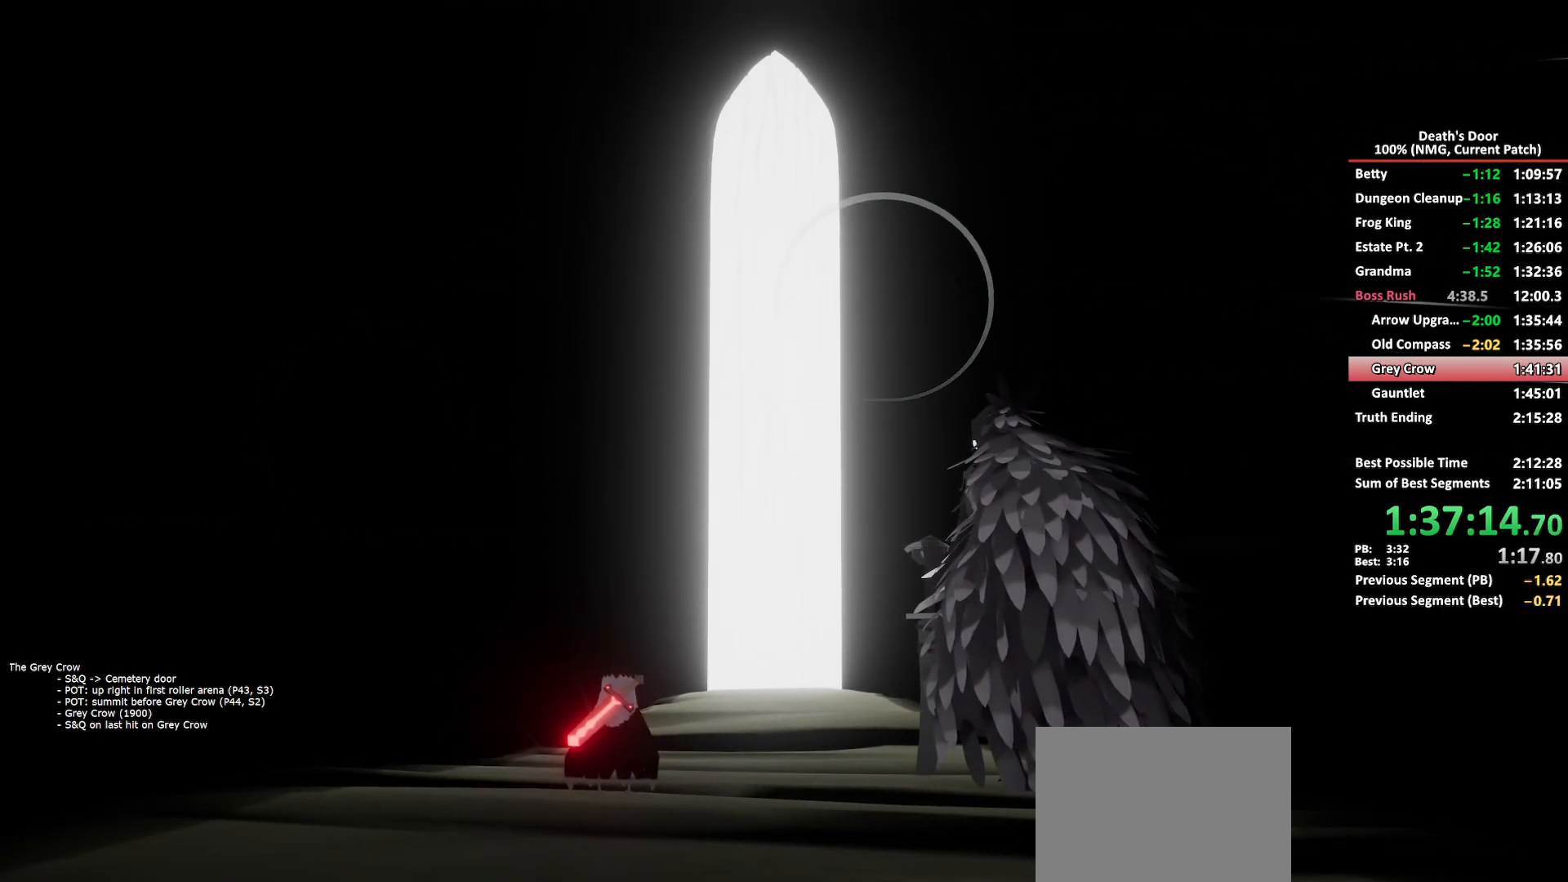
{"buttons": ["A"], "left_stick": "center", "right_stick": "center", "events": [[17, "A", "up"], [33, "X", "down"], [83, "X", "up"], [133, "A", "down"], [183, "A", "up"], [217, "X", "down"], [250, "X", "up"], [300, "A", "down"], [367, "A", "up"], [383, "X", "down"], [417, "X", "up"], [467, "A", "down"]]}
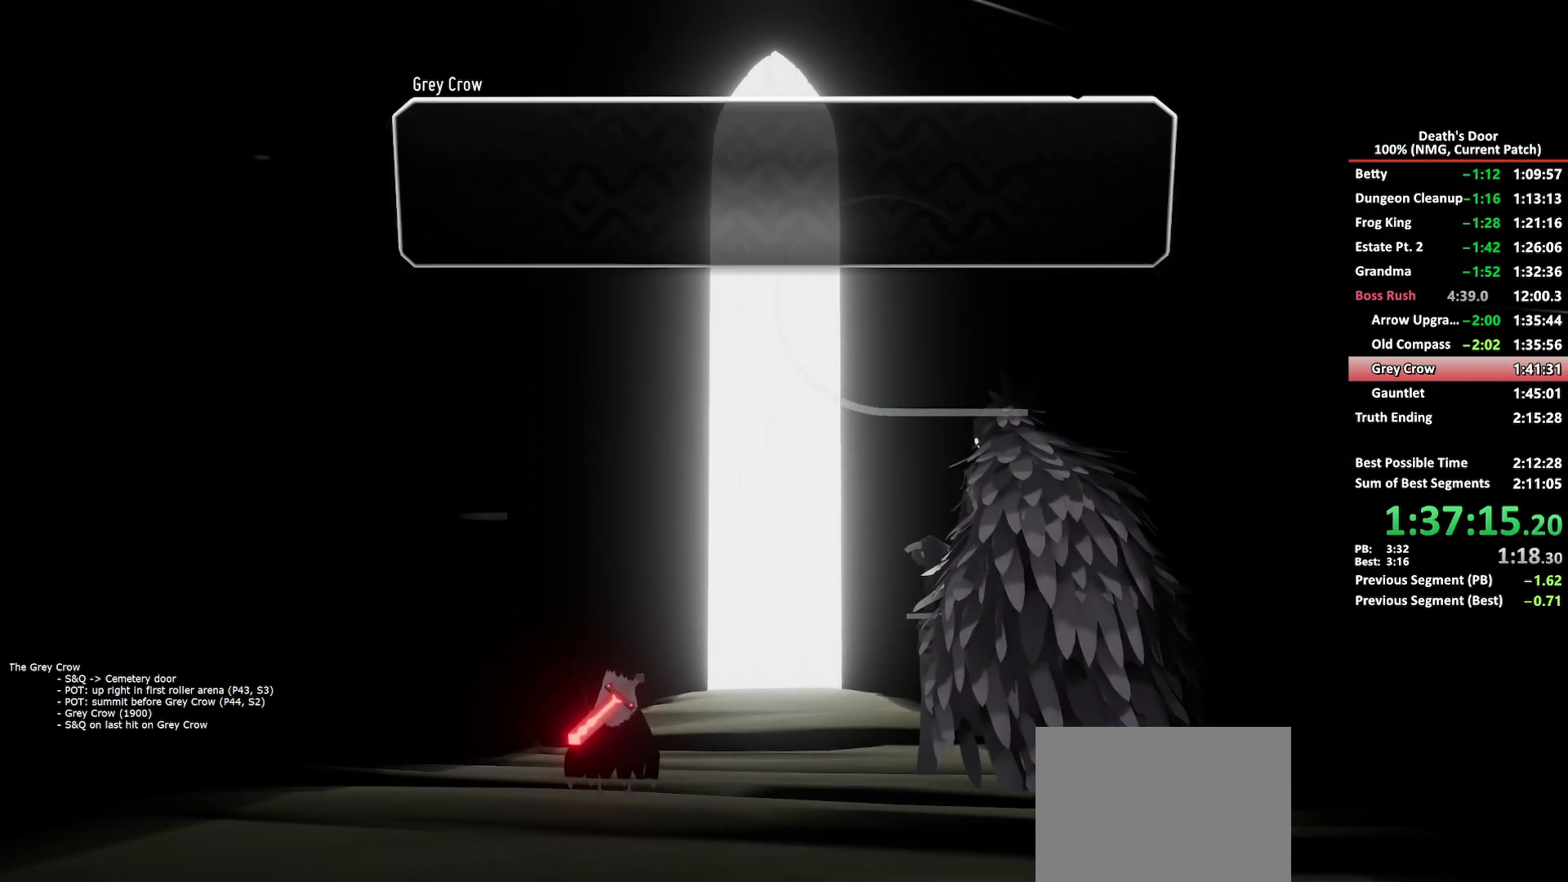
{"buttons": ["A"], "left_stick": "center", "right_stick": "center", "events": [[33, "A", "up"], [50, "X", "down"], [100, "X", "up"], [133, "A", "down"], [183, "A", "up"], [217, "X", "down"], [267, "X", "up"], [283, "A", "down"], [350, "A", "up"], [367, "X", "down"], [417, "X", "up"], [450, "A", "down"]]}
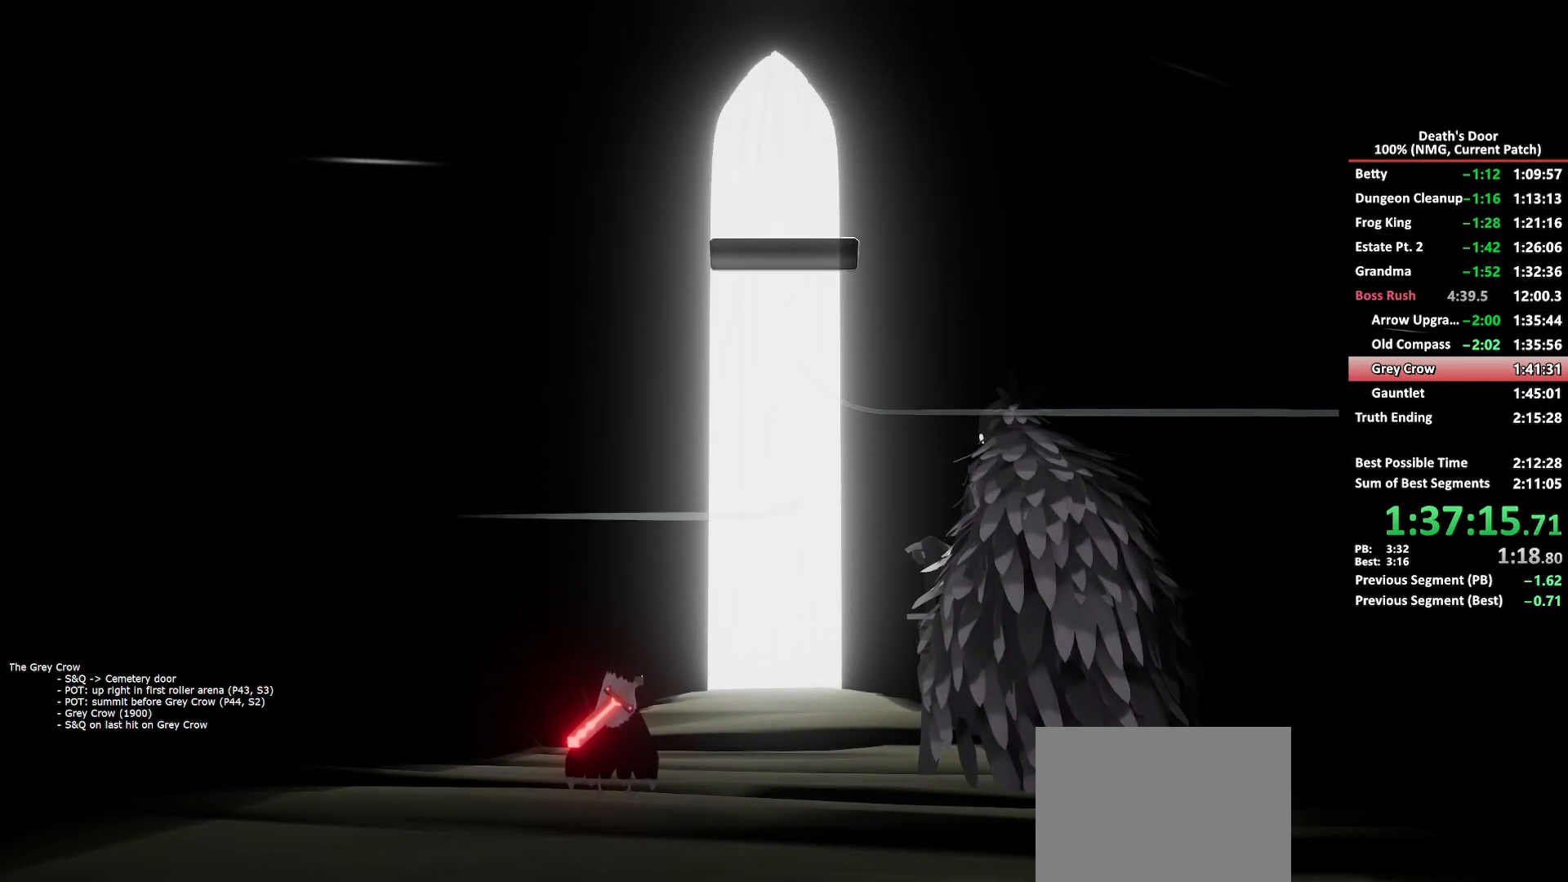
{"buttons": ["A"], "left_stick": "center", "right_stick": "center", "events": [[17, "A", "up"], [50, "X", "down"], [83, "X", "up"], [133, "A", "down"], [167, "A", "up"], [217, "X", "down"], [250, "X", "up"], [283, "A", "down"], [350, "A", "up"], [383, "X", "down"], [417, "X", "up"], [467, "A", "down"]]}
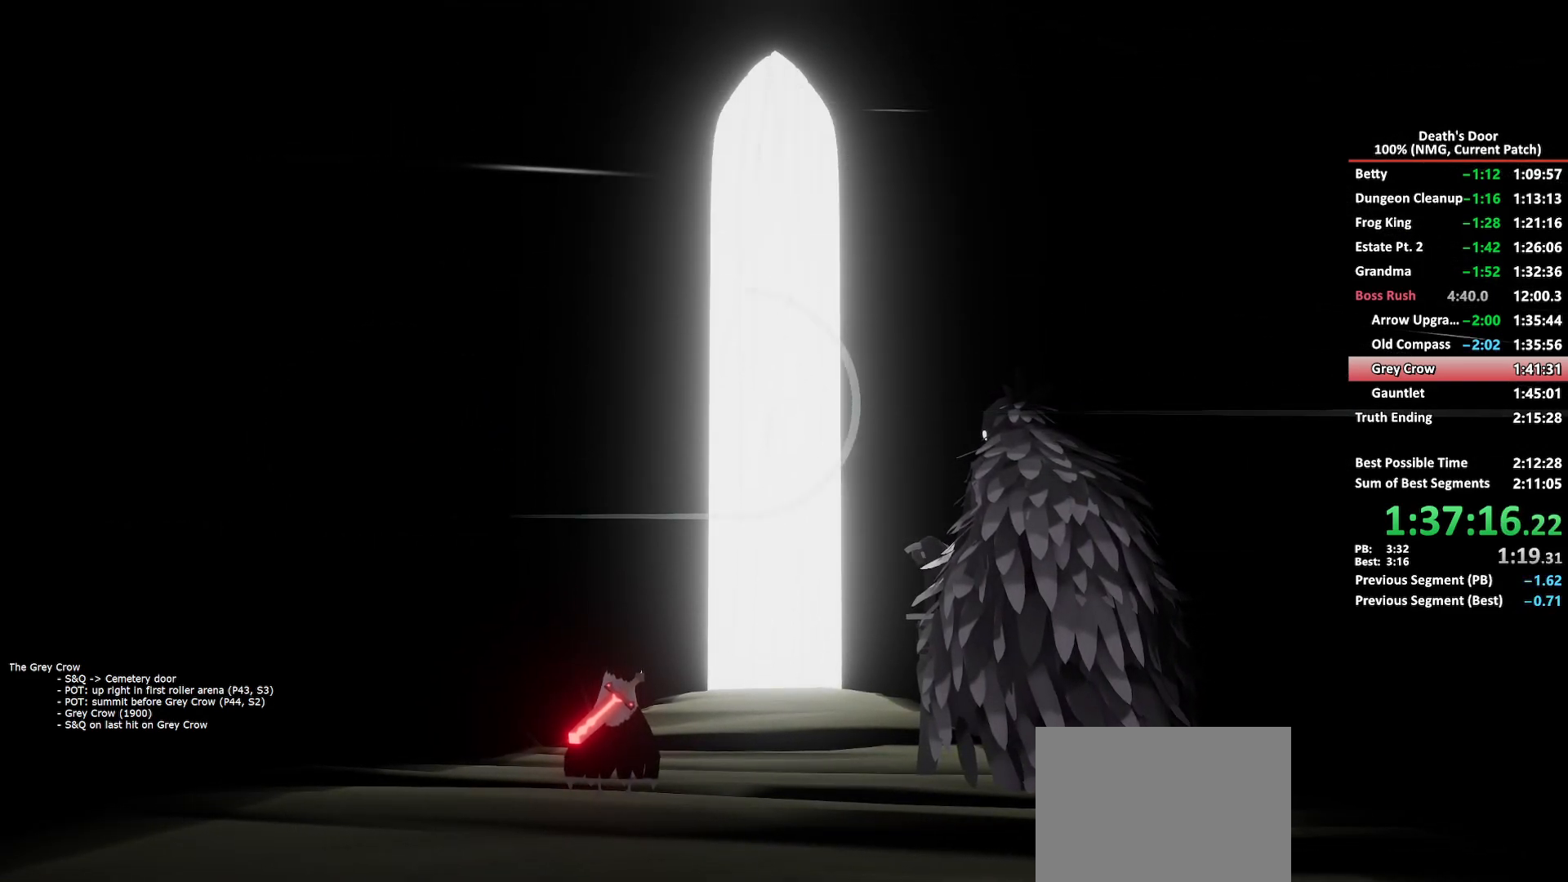
{"buttons": ["A"], "left_stick": "center", "right_stick": "center", "events": [[17, "A", "up"], [50, "X", "down"], [83, "X", "up"], [133, "A", "down"], [183, "A", "up"], [217, "X", "down"], [233, "X", "up"], [300, "A", "down"], [367, "A", "up"], [383, "X", "down"], [417, "X", "up"], [500, "A", "down"]]}
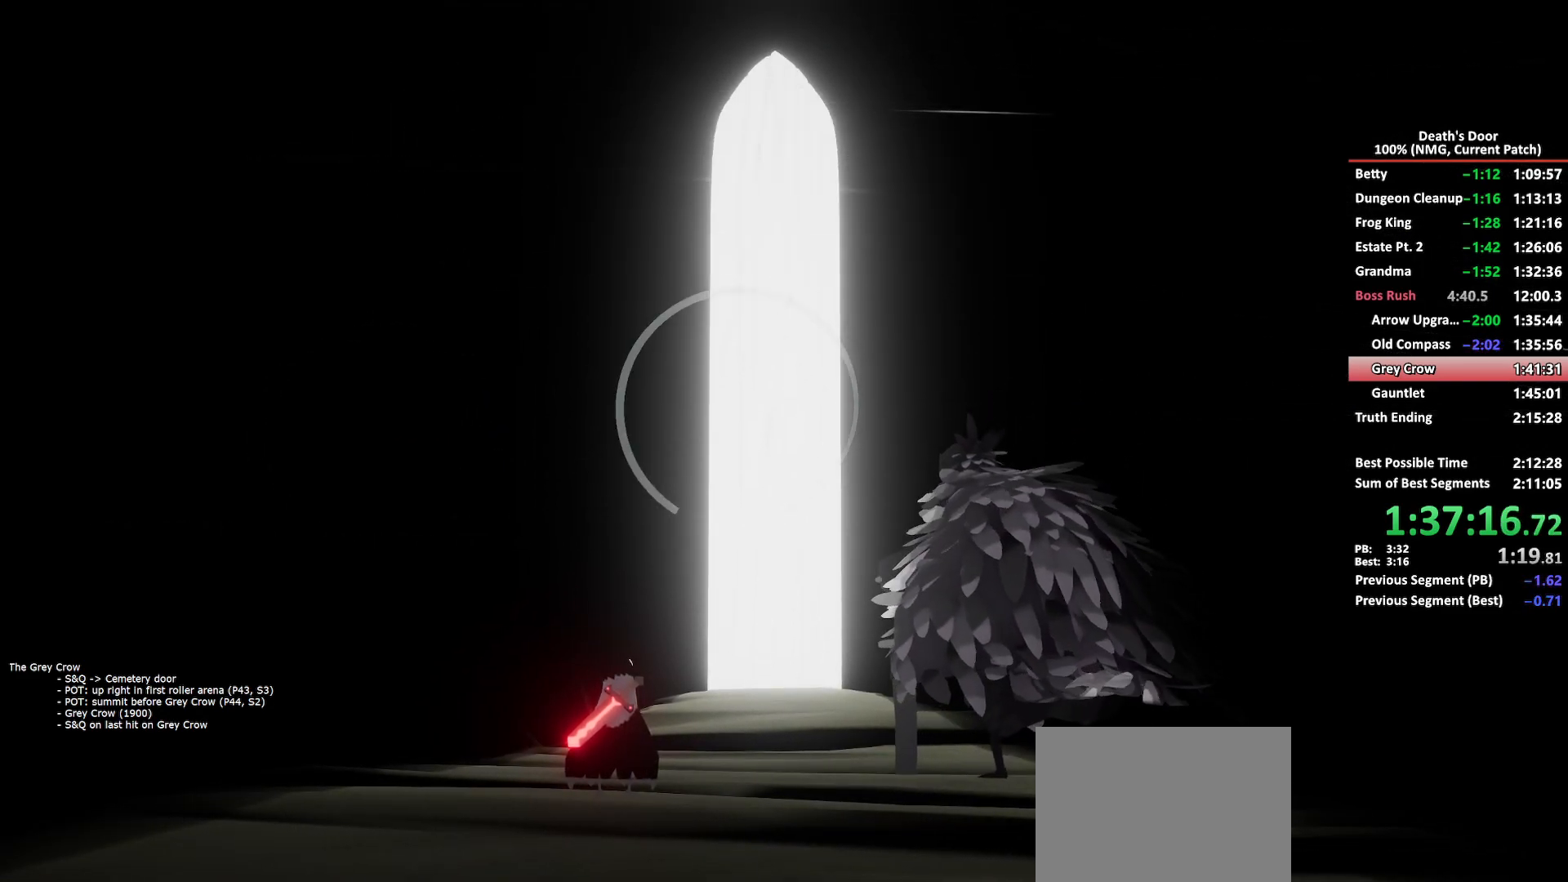
{"buttons": [], "left_stick": "center", "right_stick": "center", "events": [[50, "A", "up"], [50, "X", "down"], [83, "X", "up"], [167, "A", "down"], [233, "A", "up"], [233, "X", "down"], [267, "X", "up"], [350, "A", "down"], [417, "A", "up"], [417, "X", "down"], [467, "X", "up"]]}